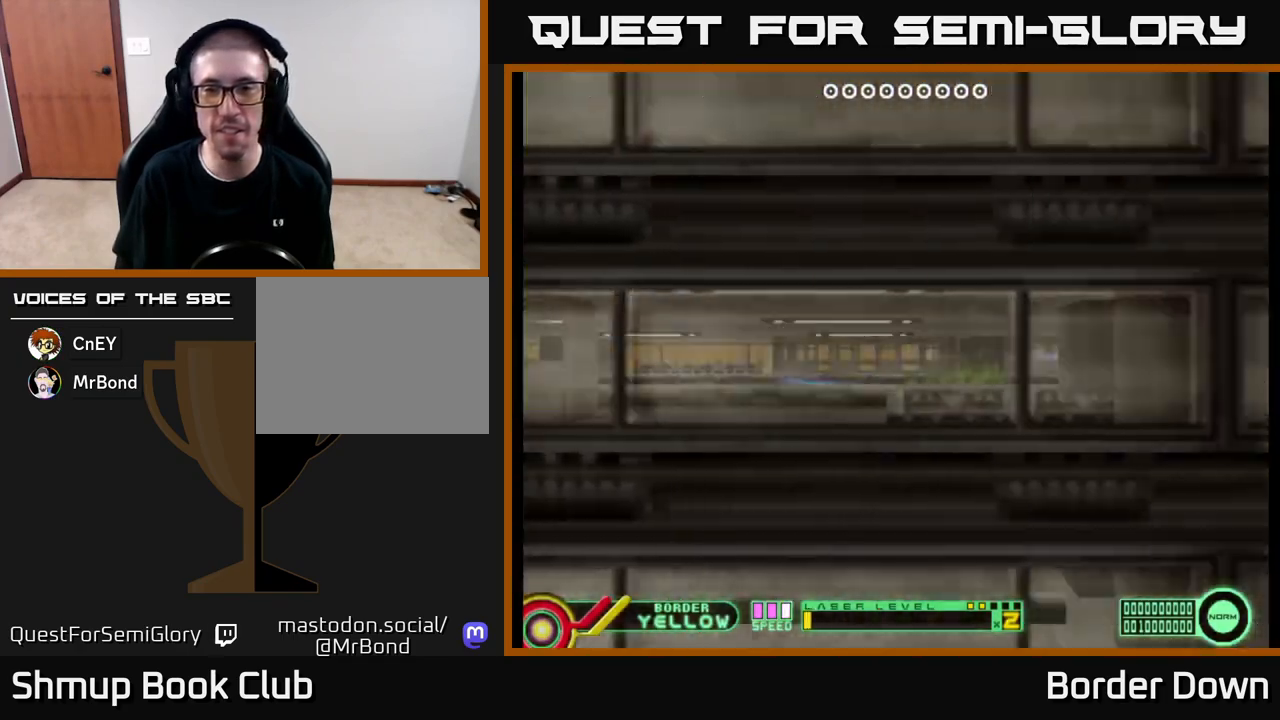
Gameplay with a controller (Xbox layout); each line is a JSON object with the inputs held at the frame after it. "events" lists button and stick changes between this image and that frame as [ms after this image, input, new state], when the widget could be followed in between.
{"buttons": ["DPAD_RIGHT"], "left_stick": "center", "right_stick": "center", "events": [[17, "A", "down"], [67, "A", "up"], [350, "DPAD_RIGHT", "down"], [467, "DPAD_DOWN", "up"]]}
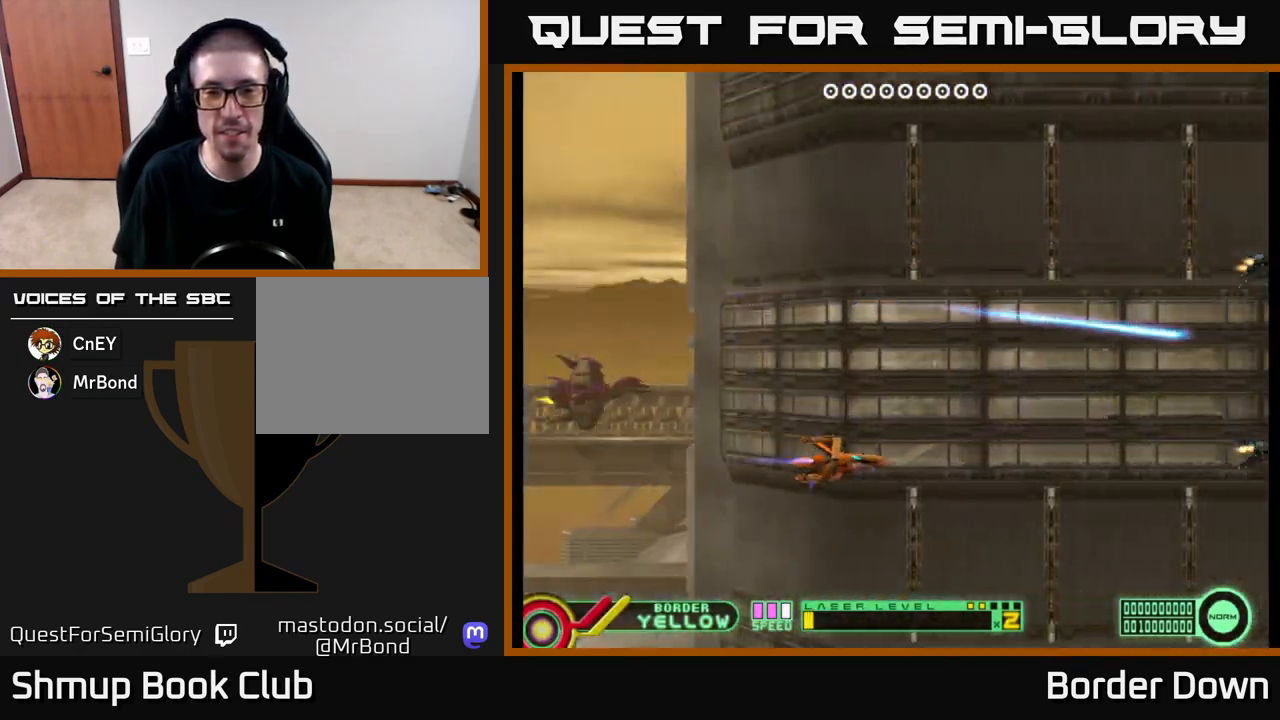
{"buttons": ["A", "DPAD_UP"], "left_stick": "center", "right_stick": "center", "events": [[17, "DPAD_RIGHT", "up"], [83, "DPAD_UP", "down"], [200, "A", "down"], [267, "A", "up"], [333, "A", "down"], [383, "A", "up"], [500, "A", "down"]]}
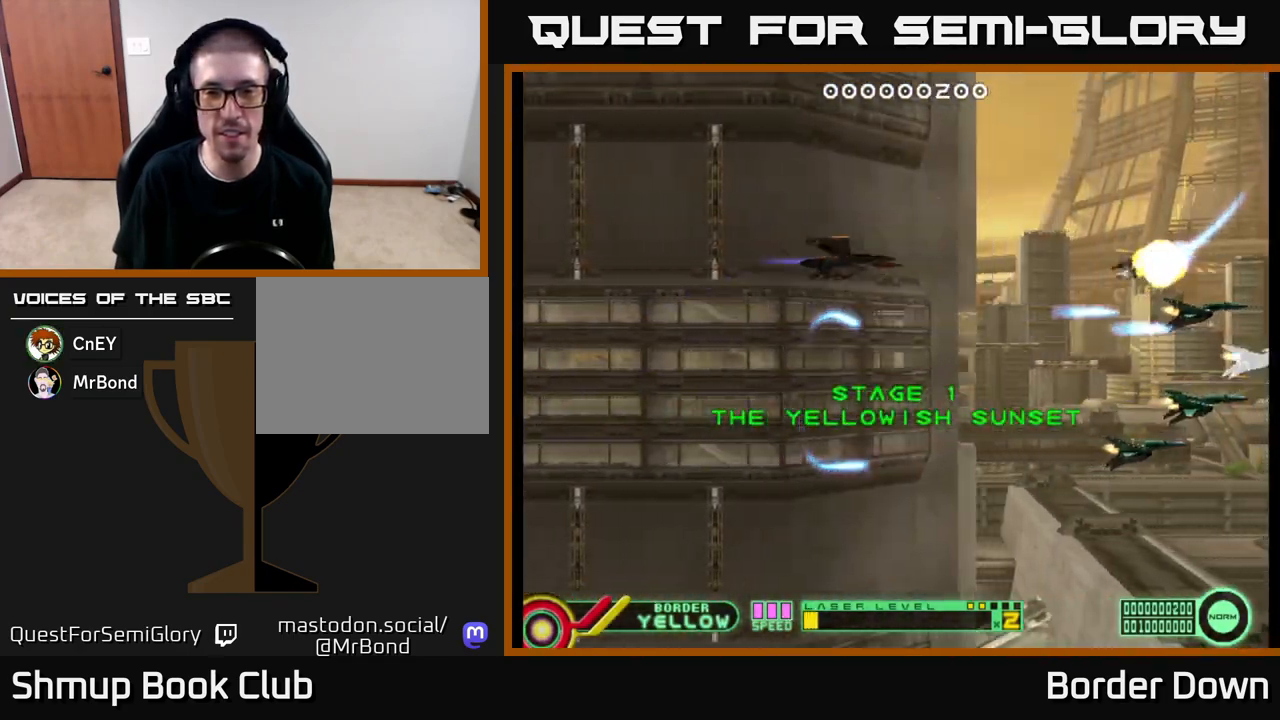
{"buttons": ["DPAD_LEFT"], "left_stick": "center", "right_stick": "center", "events": [[17, "A", "up"], [17, "DPAD_UP", "up"], [83, "DPAD_DOWN", "down"], [133, "A", "down"], [150, "A", "up"], [433, "A", "down"], [467, "A", "up"], [483, "DPAD_DOWN", "up"], [500, "DPAD_LEFT", "down"]]}
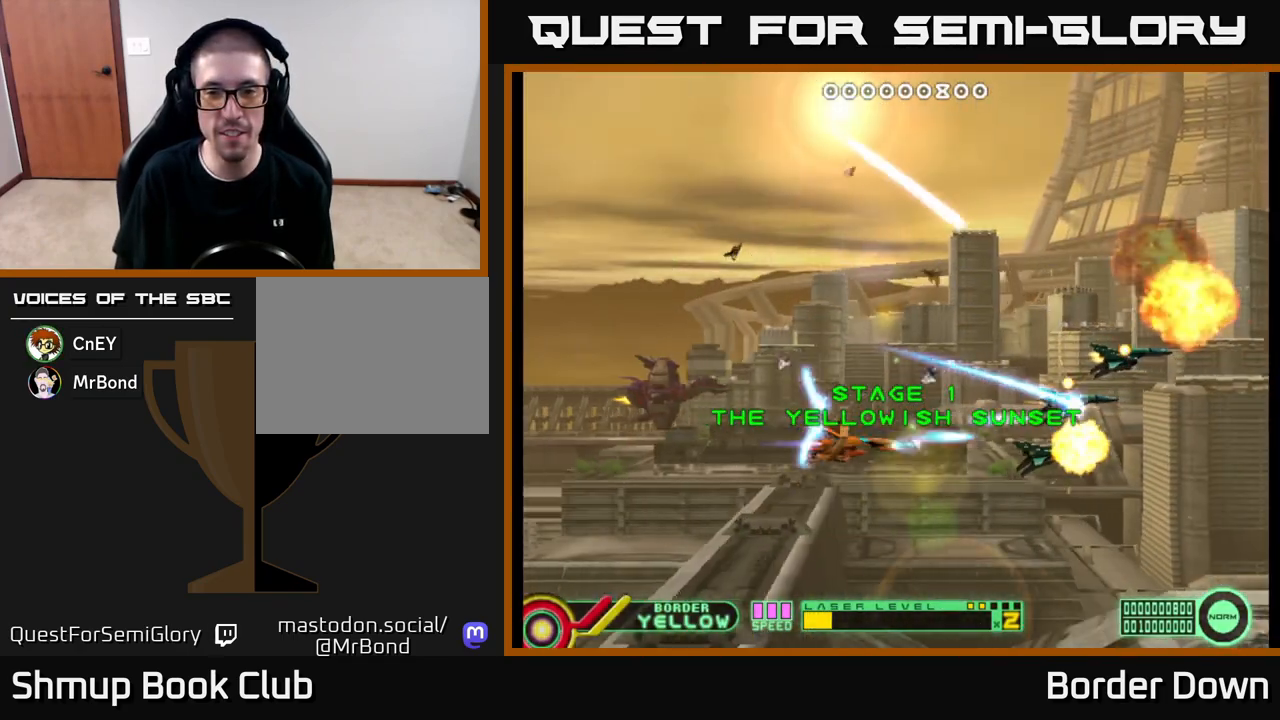
{"buttons": ["A", "DPAD_UP"], "left_stick": "center", "right_stick": "center", "events": [[50, "DPAD_UP", "down"], [67, "A", "down"], [83, "DPAD_LEFT", "up"], [117, "A", "up"], [183, "A", "down"], [267, "A", "up"], [317, "A", "down"], [400, "A", "up"], [500, "A", "down"]]}
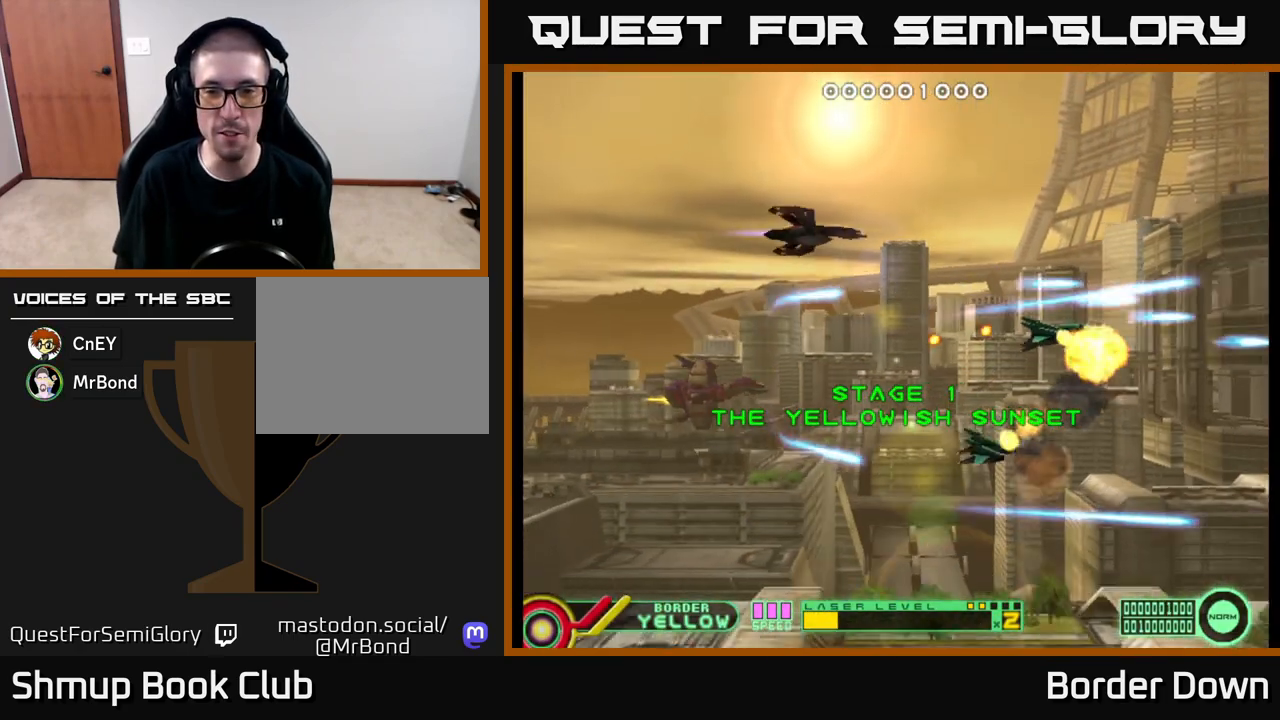
{"buttons": ["DPAD_DOWN"], "left_stick": "center", "right_stick": "center", "events": [[33, "A", "up"], [133, "A", "down"], [133, "DPAD_UP", "up"], [150, "DPAD_RIGHT", "down"], [167, "A", "up"], [250, "A", "down"], [333, "A", "up"], [383, "A", "down"], [433, "DPAD_DOWN", "down"], [467, "A", "up"], [467, "DPAD_RIGHT", "up"]]}
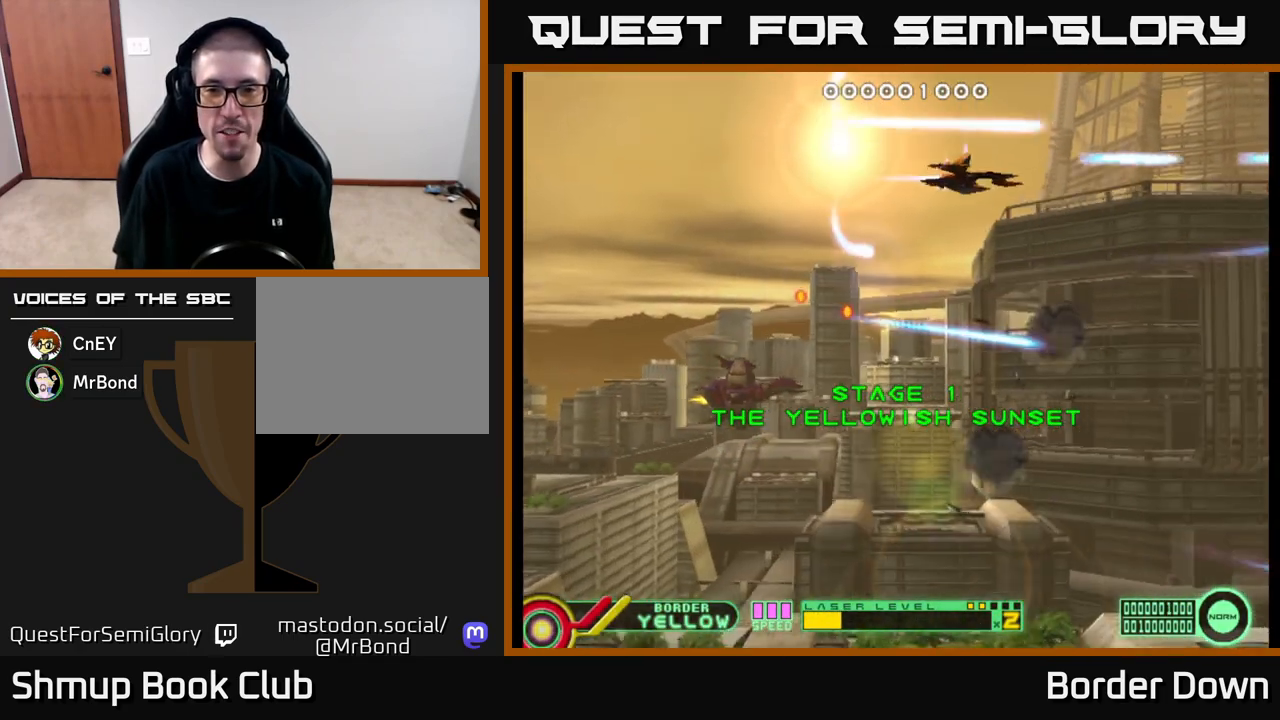
{"buttons": ["A", "DPAD_DOWN", "DPAD_LEFT"], "left_stick": "center", "right_stick": "center", "events": [[50, "A", "down"], [83, "A", "up"], [200, "A", "down"], [233, "A", "up"], [317, "A", "down"], [333, "DPAD_LEFT", "down"], [367, "A", "up"], [467, "A", "down"]]}
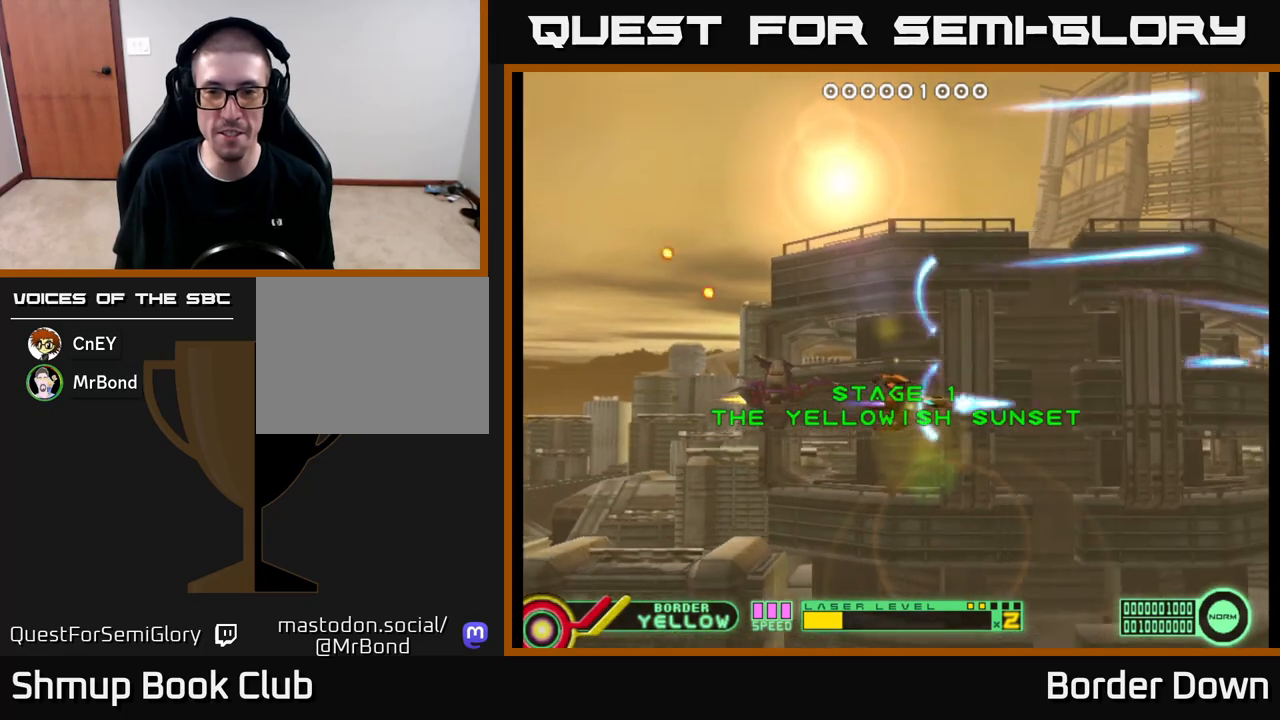
{"buttons": ["A", "DPAD_UP"], "left_stick": "center", "right_stick": "center", "events": [[17, "A", "up"], [117, "A", "down"], [150, "DPAD_LEFT", "up"], [167, "A", "up"], [167, "DPAD_DOWN", "up"], [233, "DPAD_UP", "down"], [250, "A", "down"], [300, "A", "up"], [400, "A", "down"], [433, "A", "up"], [500, "A", "down"]]}
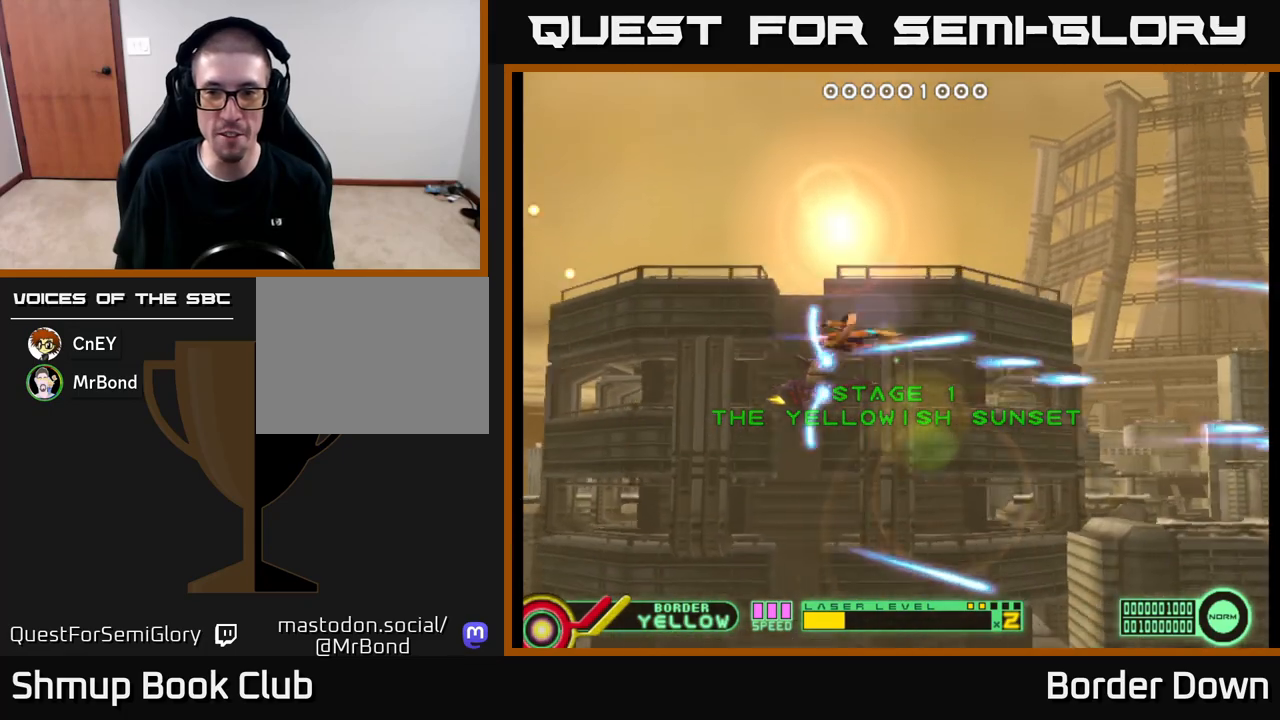
{"buttons": ["DPAD_DOWN"], "left_stick": "center", "right_stick": "center", "events": [[67, "A", "up"], [167, "A", "down"], [200, "A", "up"], [267, "DPAD_UP", "up"], [300, "A", "down"], [300, "DPAD_DOWN", "down"], [350, "A", "up"], [433, "A", "down"], [483, "A", "up"]]}
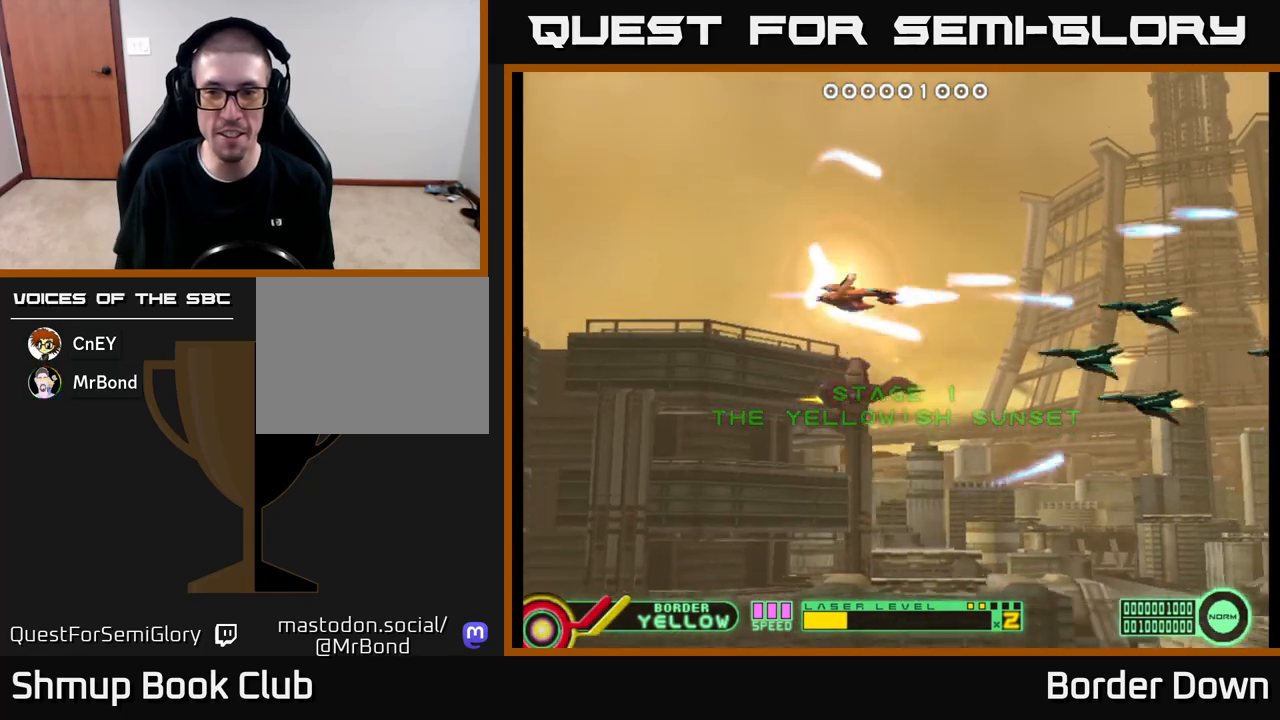
{"buttons": ["A", "DPAD_UP", "DPAD_LEFT"], "left_stick": "center", "right_stick": "center", "events": [[50, "A", "down"], [83, "DPAD_LEFT", "down"], [117, "A", "up"], [183, "A", "down"], [233, "DPAD_DOWN", "up"], [250, "A", "up"], [317, "A", "down"], [317, "DPAD_UP", "down"], [383, "A", "up"], [450, "DPAD_LEFT", "up"], [467, "A", "down"], [467, "DPAD_LEFT", "down"]]}
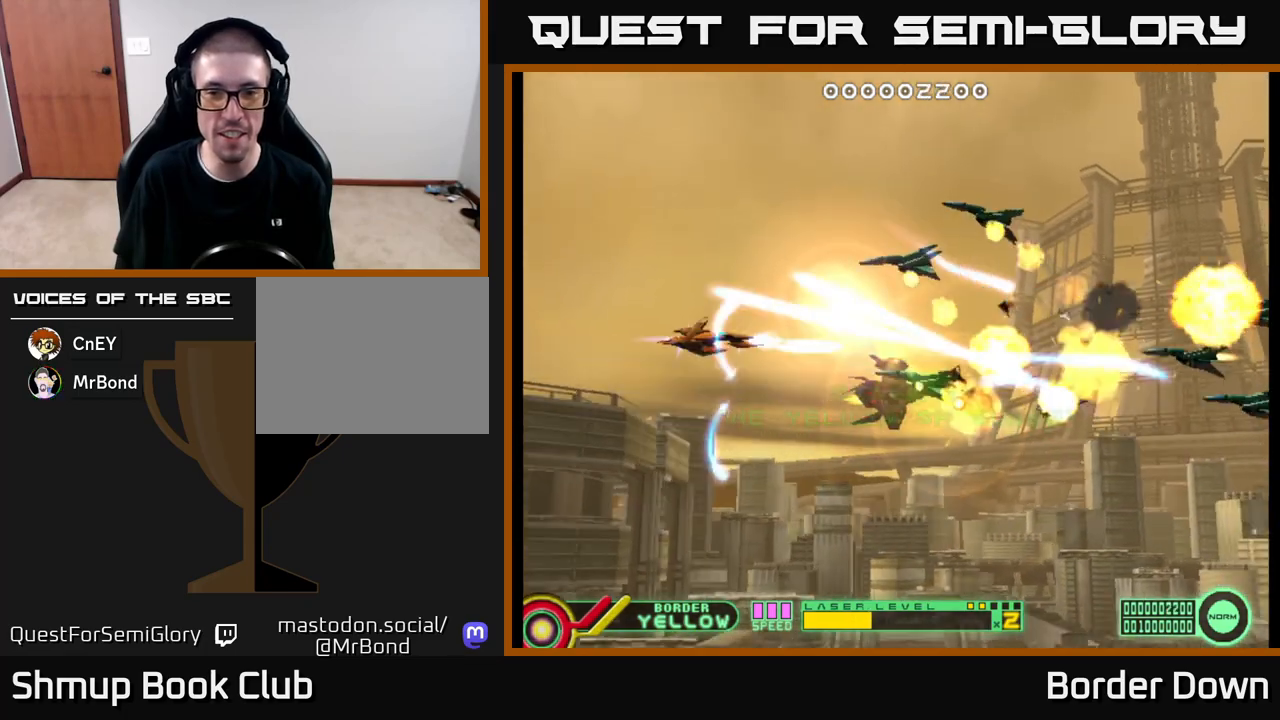
{"buttons": ["A", "DPAD_RIGHT"], "left_stick": "center", "right_stick": "center"}
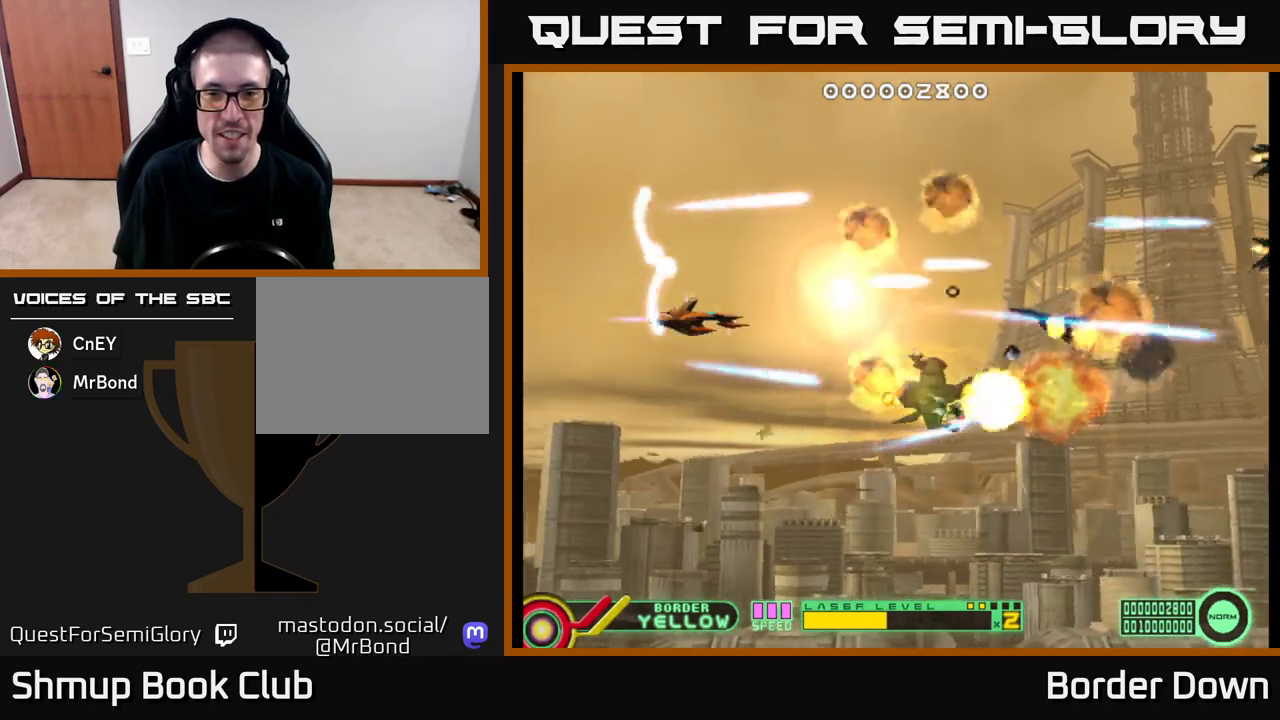
{"buttons": ["DPAD_RIGHT"], "left_stick": "center", "right_stick": "center", "events": [[17, "DPAD_RIGHT", "up"], [50, "DPAD_UP", "down"], [67, "A", "up"], [150, "A", "down"], [200, "A", "up"], [300, "A", "down"], [350, "A", "up"], [433, "A", "down"], [450, "DPAD_UP", "up"], [483, "A", "up"], [500, "DPAD_RIGHT", "down"]]}
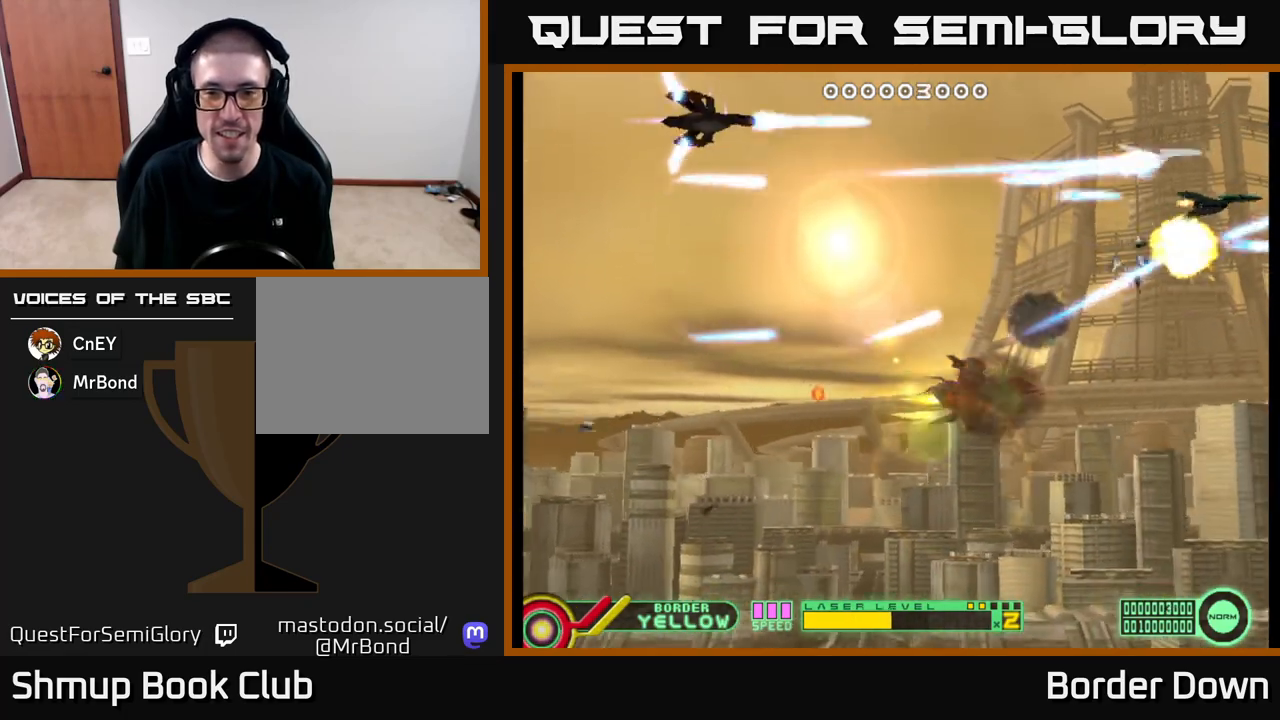
{"buttons": ["A", "DPAD_DOWN"], "left_stick": "center", "right_stick": "center", "events": [[83, "A", "down"], [100, "DPAD_DOWN", "down"], [150, "A", "up"], [217, "A", "down"], [283, "A", "up"], [367, "A", "down"], [433, "A", "up"], [450, "DPAD_RIGHT", "up"], [500, "A", "down"]]}
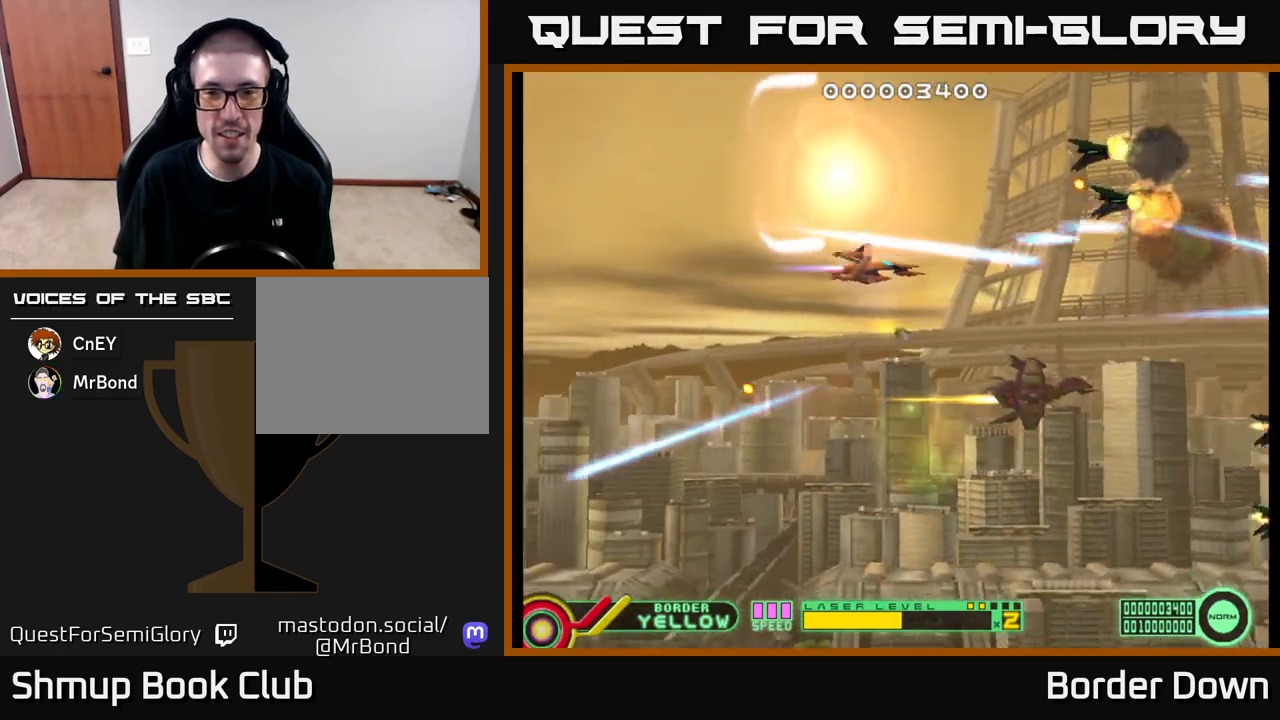
{"buttons": ["A", "DPAD_DOWN"], "left_stick": "center", "right_stick": "center", "events": [[83, "A", "up"], [167, "A", "down"], [233, "A", "up"], [317, "A", "down"], [383, "A", "up"], [450, "A", "down"]]}
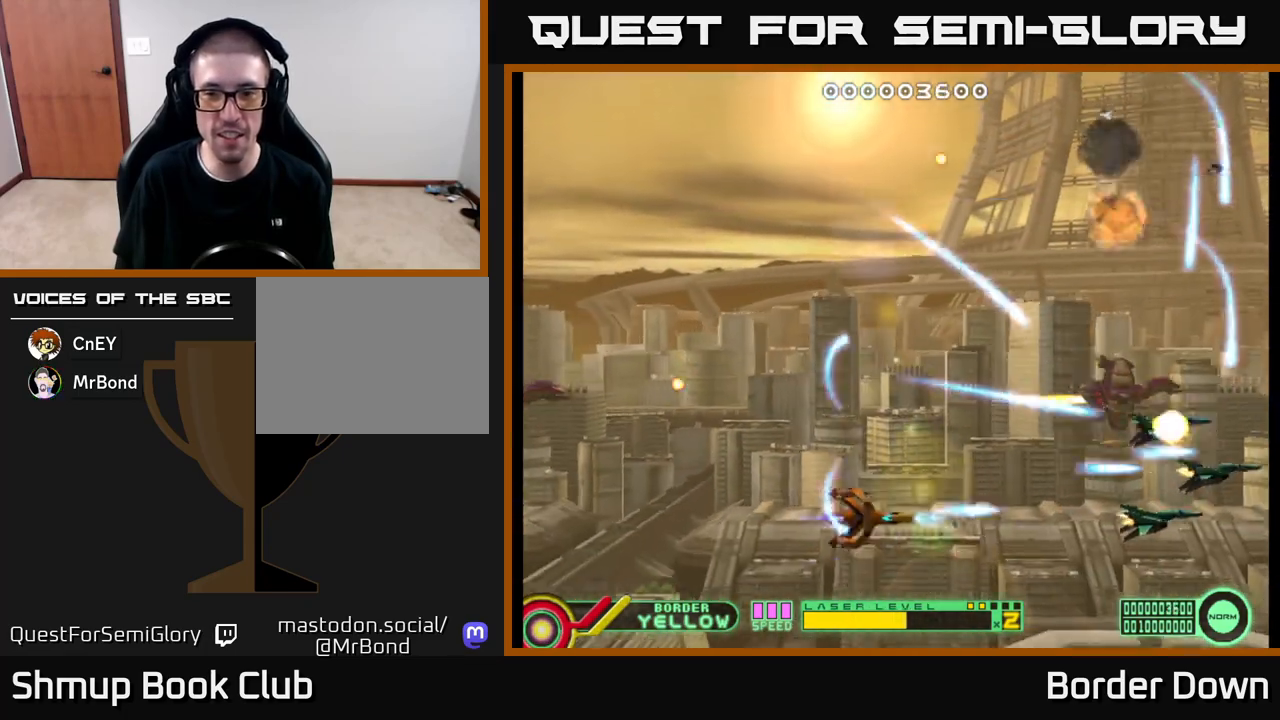
{"buttons": ["DPAD_UP"], "left_stick": "center", "right_stick": "center", "events": [[33, "A", "up"], [50, "DPAD_DOWN", "up"], [100, "A", "down"], [100, "DPAD_UP", "down"], [167, "A", "up"], [233, "A", "down"], [317, "A", "up"], [400, "A", "down"], [450, "A", "up"]]}
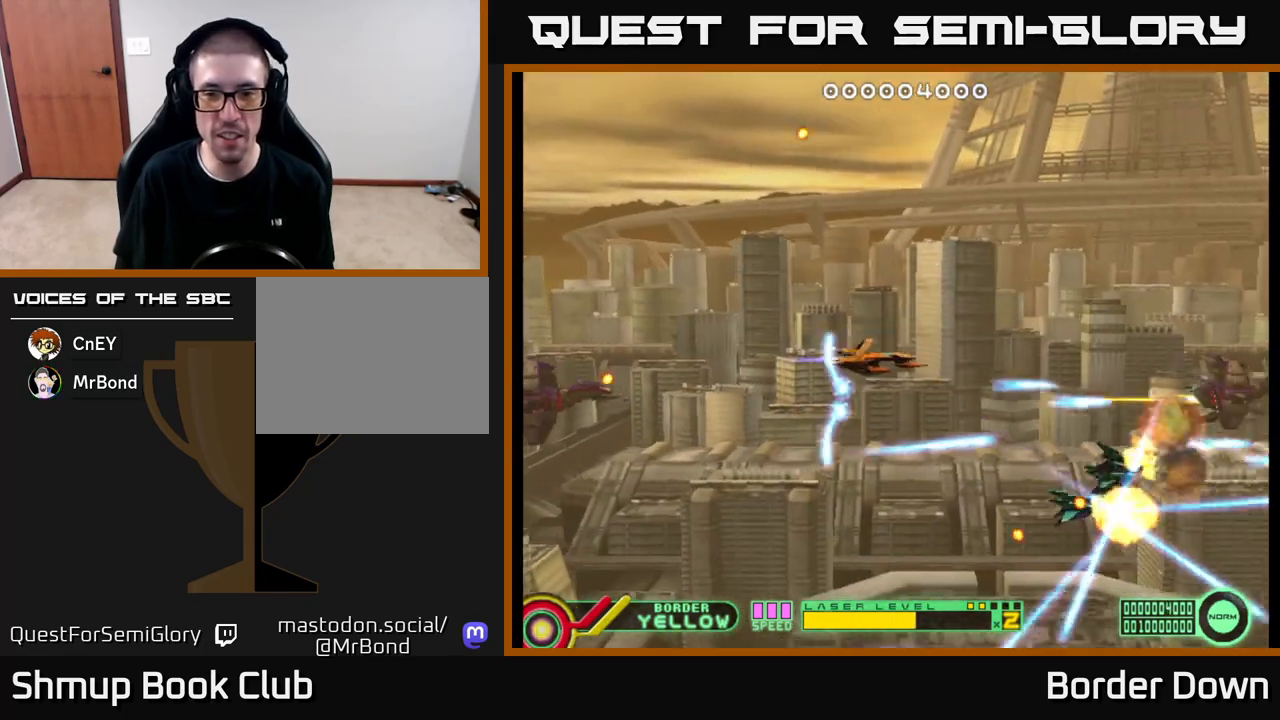
{"buttons": ["A", "DPAD_DOWN", "DPAD_RIGHT"], "left_stick": "center", "right_stick": "center", "events": [[50, "A", "down"], [100, "A", "up"], [183, "A", "down"], [283, "DPAD_UP", "up"], [350, "DPAD_RIGHT", "down"], [367, "DPAD_DOWN", "down"], [450, "DPAD_RIGHT", "up"], [467, "DPAD_RIGHT", "down"]]}
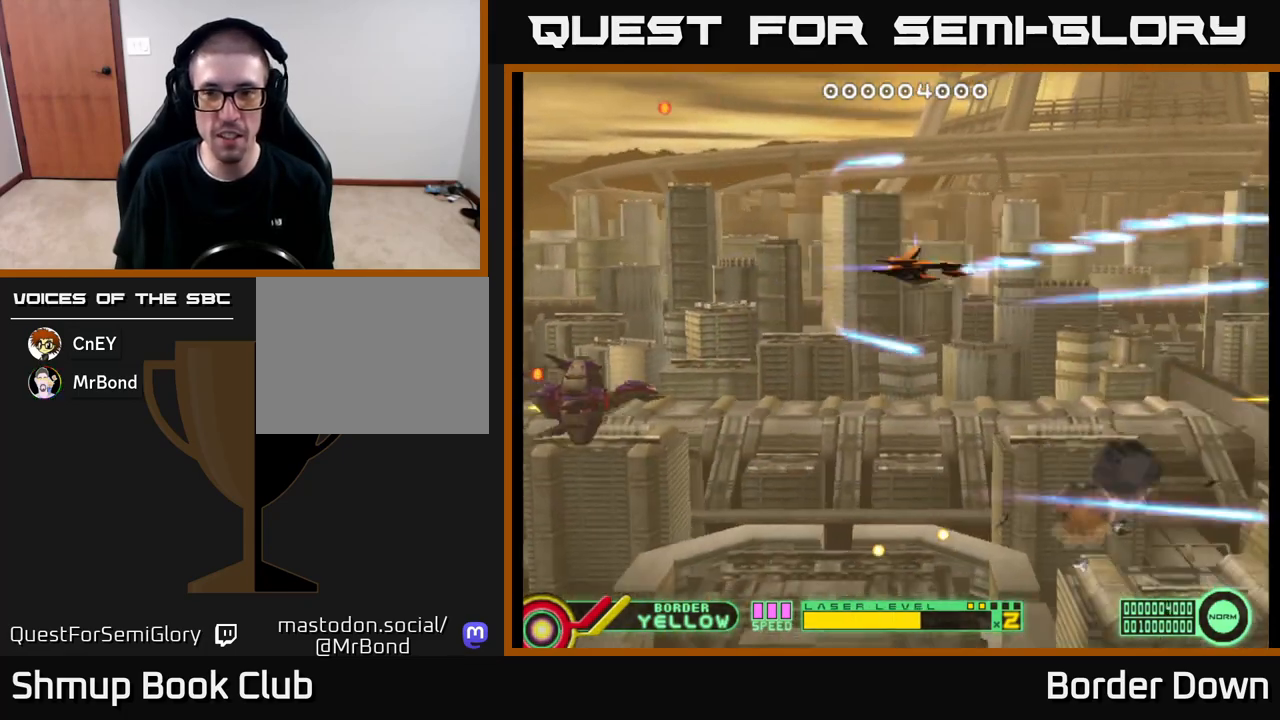
{"buttons": ["A", "DPAD_UP", "DPAD_LEFT"], "left_stick": "center", "right_stick": "center", "events": [[250, "DPAD_DOWN", "up"], [250, "DPAD_RIGHT", "up"], [300, "DPAD_UP", "down"], [317, "DPAD_LEFT", "down"], [367, "DPAD_UP", "up"], [500, "DPAD_UP", "down"]]}
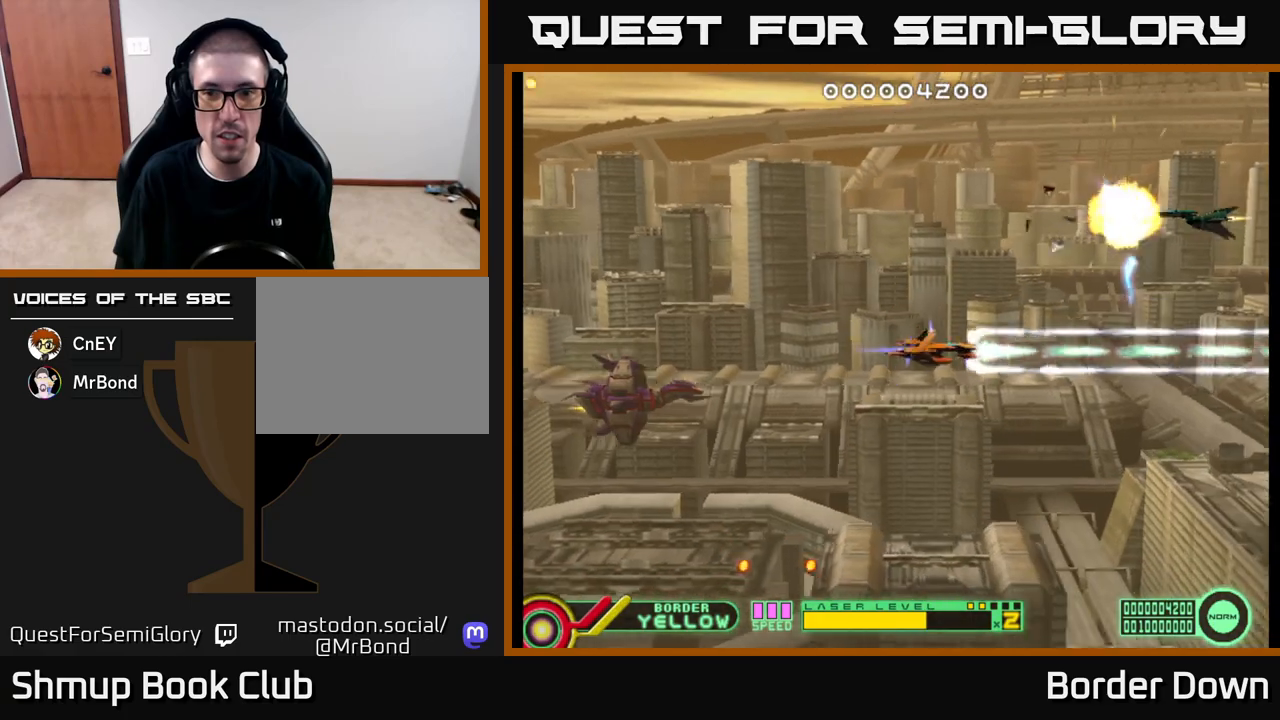
{"buttons": ["A"], "left_stick": "center", "right_stick": "center", "events": [[83, "A", "up"], [133, "A", "down"], [200, "A", "up"], [250, "A", "down"], [350, "A", "up"], [367, "A", "down"], [400, "DPAD_UP", "up"], [500, "DPAD_LEFT", "up"]]}
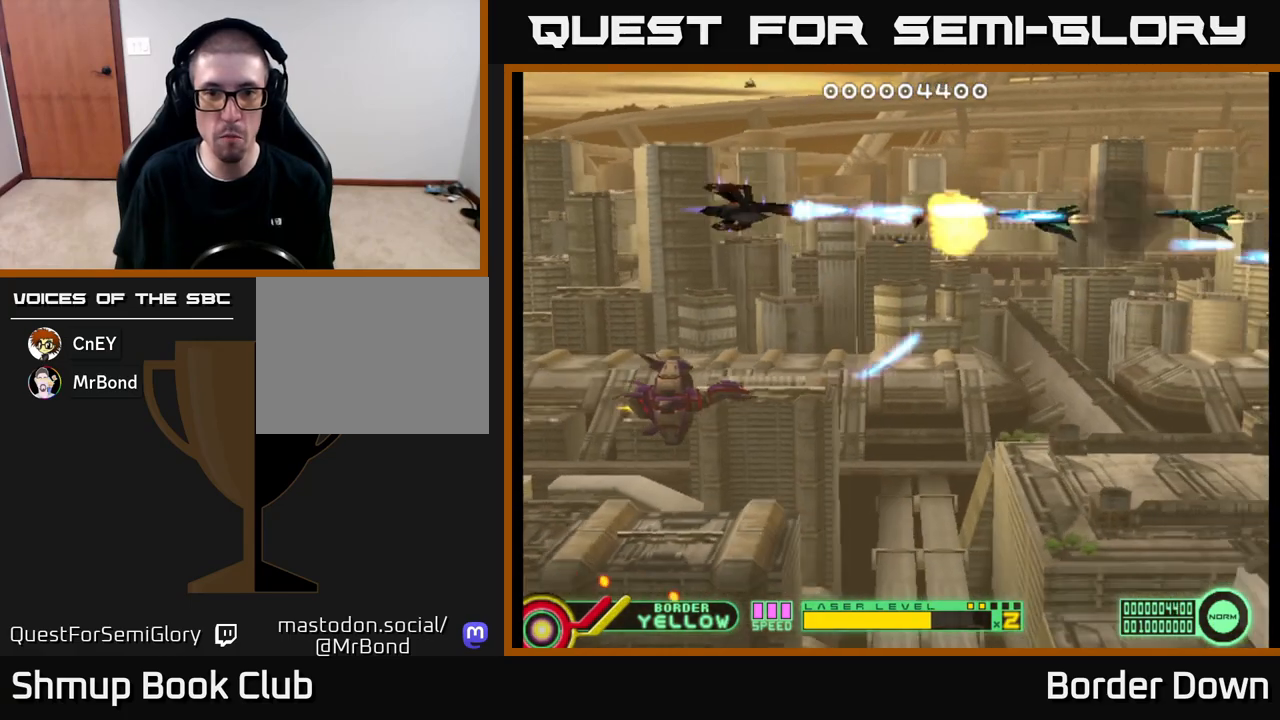
{"buttons": ["A", "DPAD_DOWN"], "left_stick": "center", "right_stick": "center", "events": [[167, "DPAD_DOWN", "down"]]}
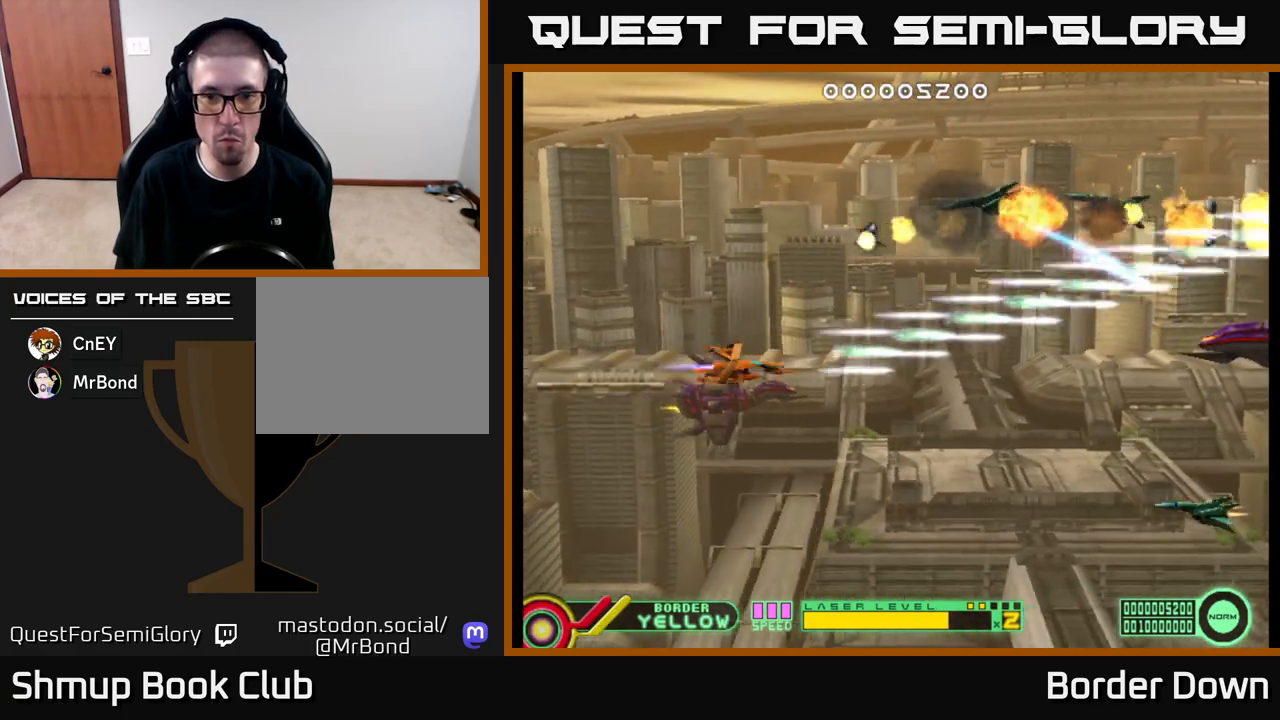
{"buttons": ["A"], "left_stick": "center", "right_stick": "center", "events": [[200, "DPAD_DOWN", "up"], [233, "DPAD_LEFT", "down"], [400, "DPAD_DOWN", "down"], [400, "DPAD_LEFT", "up"], [483, "DPAD_DOWN", "up"]]}
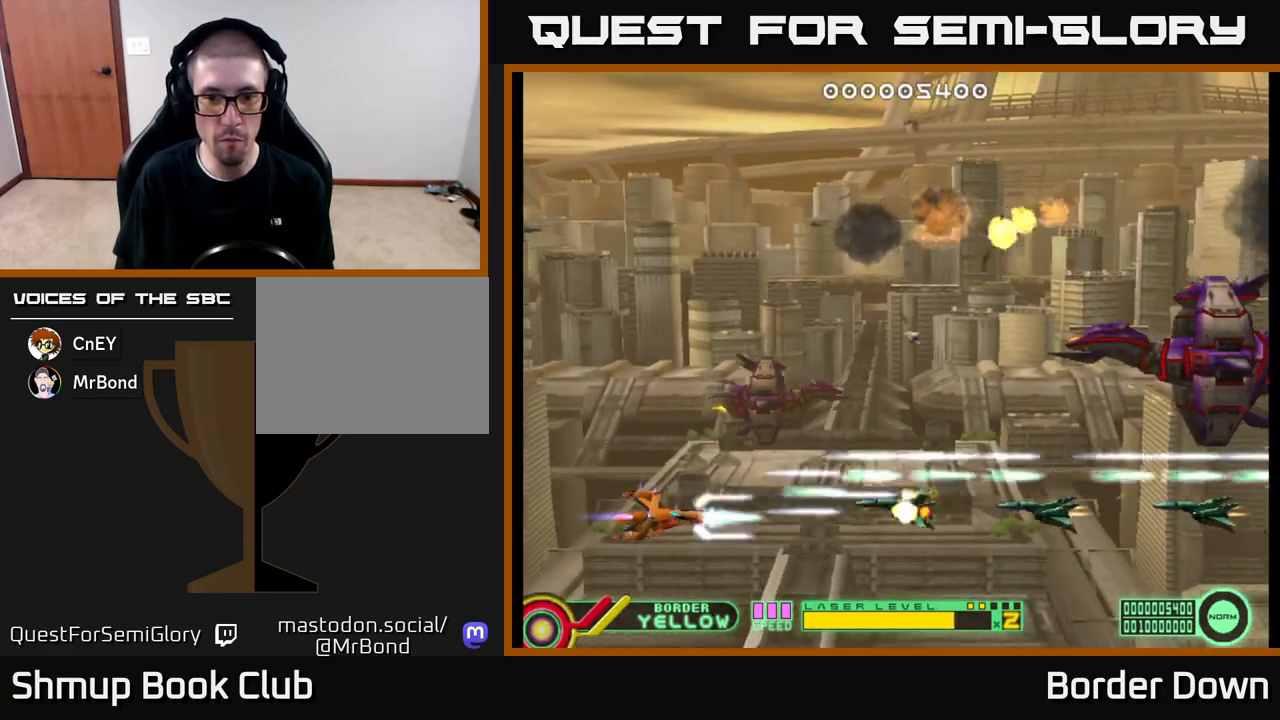
{"buttons": ["DPAD_UP"], "left_stick": "center", "right_stick": "center", "events": [[300, "DPAD_RIGHT", "down"], [350, "A", "up"], [350, "DPAD_UP", "down"], [383, "DPAD_RIGHT", "up"], [417, "A", "down"], [450, "A", "up"]]}
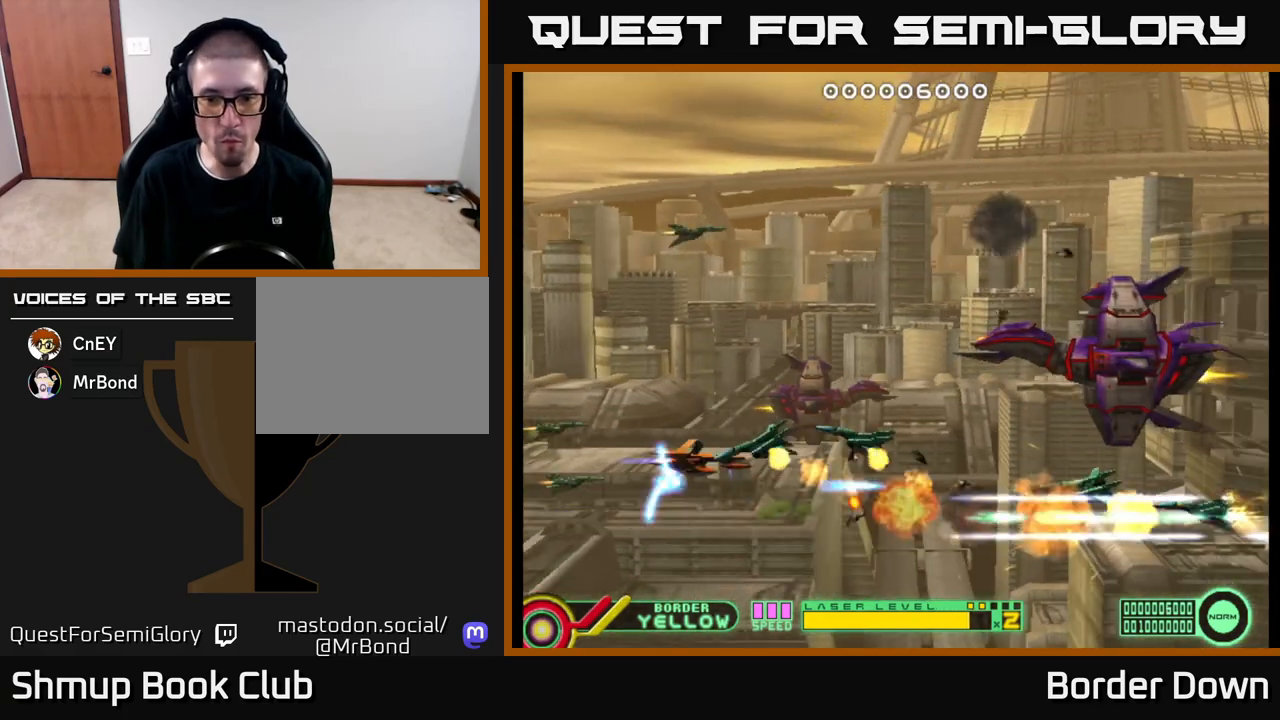
{"buttons": ["A"], "left_stick": "center", "right_stick": "center", "events": [[17, "A", "down"], [83, "A", "up"], [150, "A", "down"], [233, "DPAD_RIGHT", "down"], [250, "DPAD_UP", "up"], [483, "DPAD_RIGHT", "up"]]}
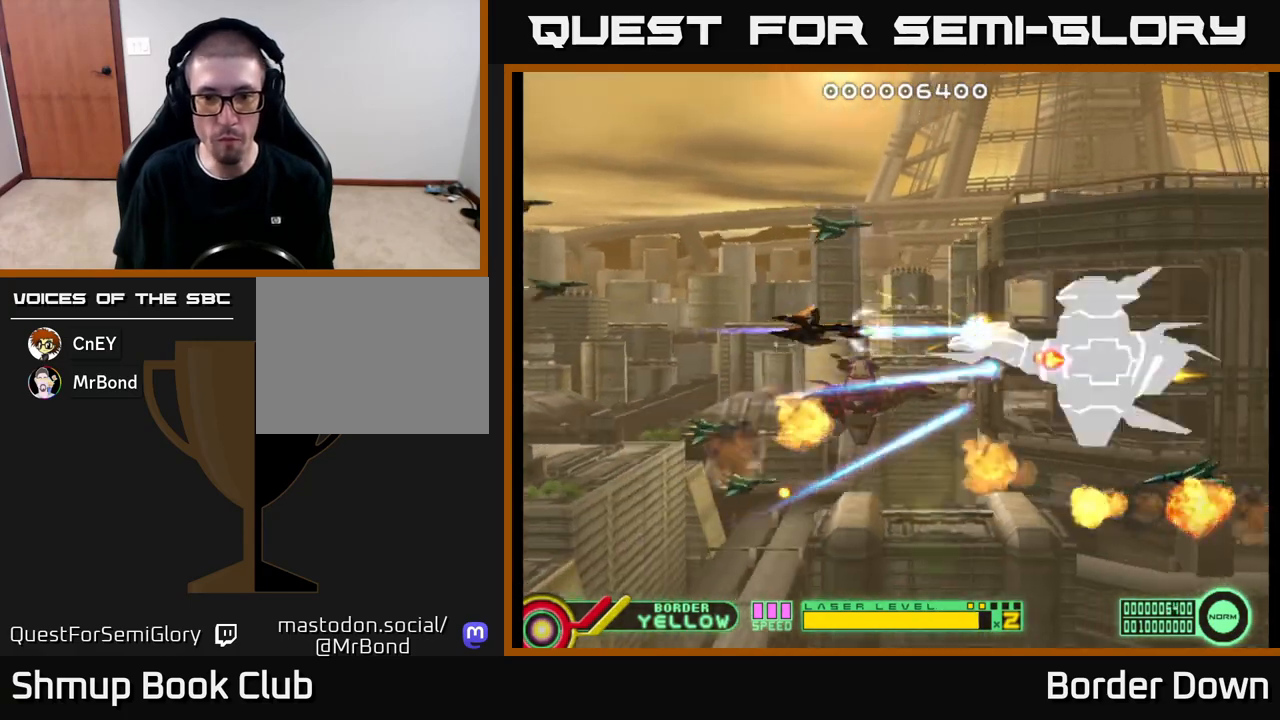
{"buttons": ["A", "DPAD_LEFT"], "left_stick": "center", "right_stick": "center", "events": [[317, "DPAD_LEFT", "down"]]}
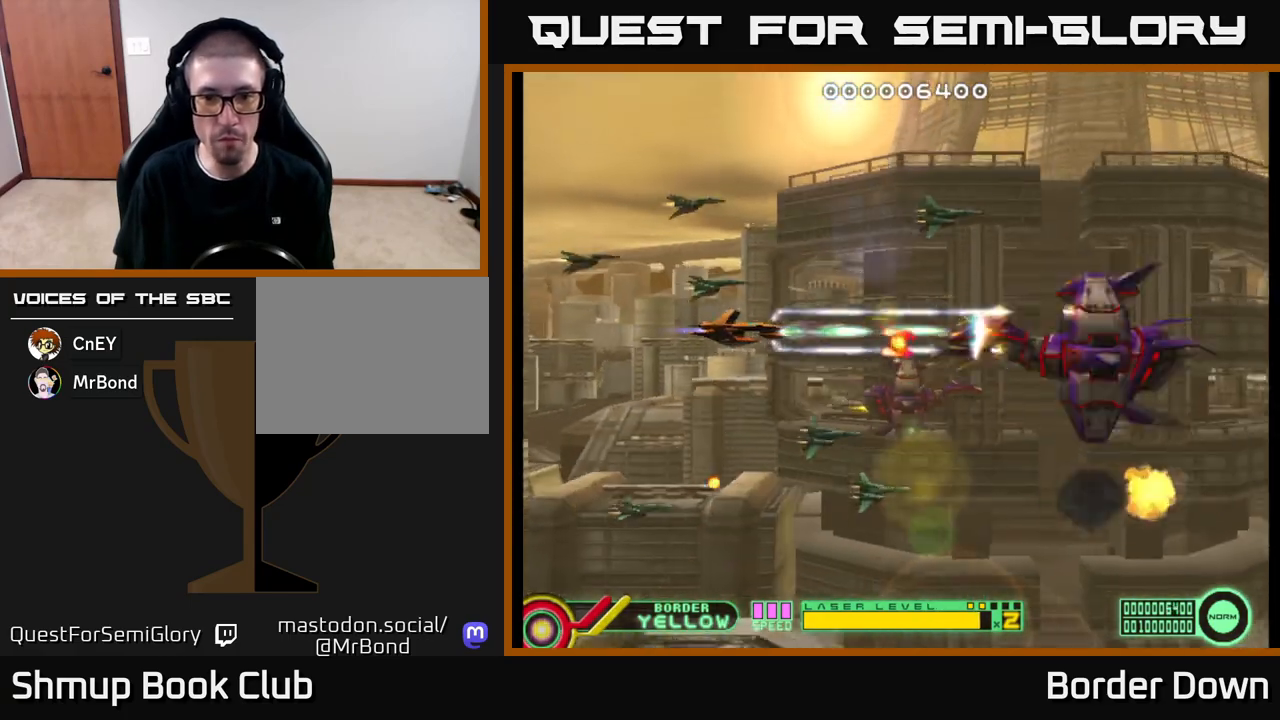
{"buttons": ["A", "DPAD_RIGHT"], "left_stick": "center", "right_stick": "center", "events": [[100, "DPAD_LEFT", "up"], [250, "DPAD_DOWN", "down"], [317, "DPAD_RIGHT", "down"], [333, "DPAD_DOWN", "up"]]}
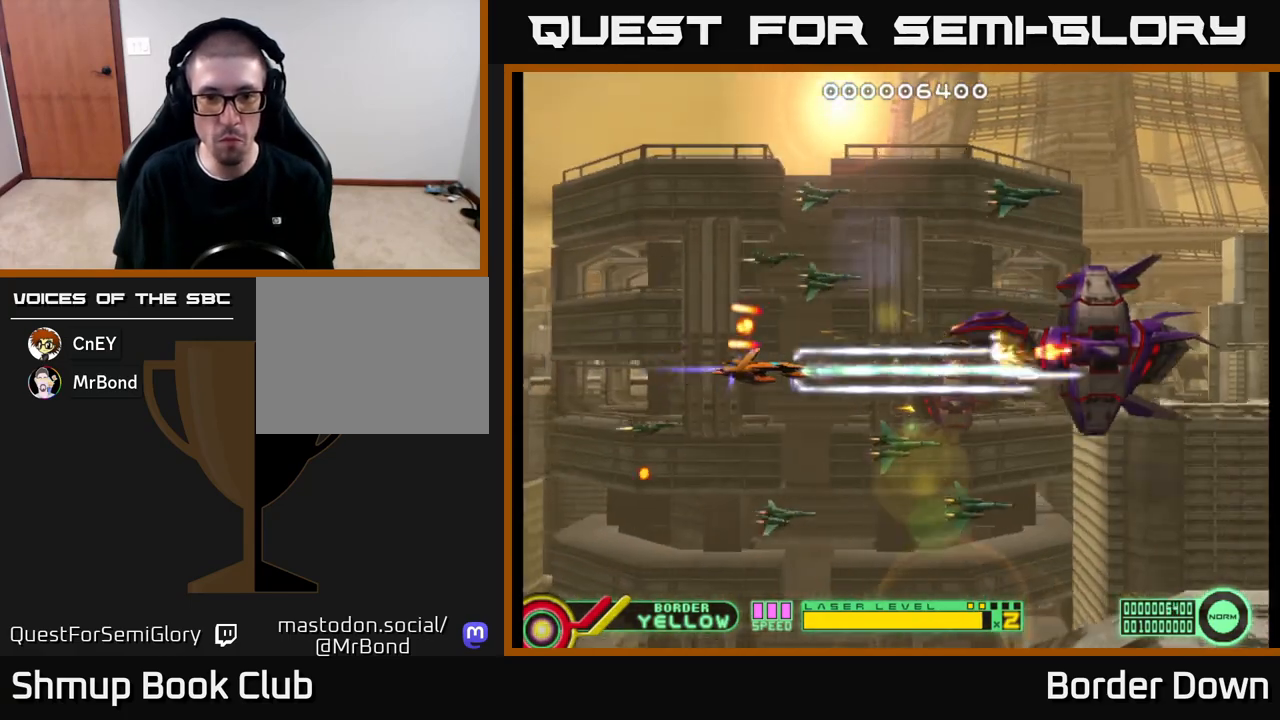
{"buttons": ["A", "DPAD_LEFT"], "left_stick": "center", "right_stick": "center", "events": [[183, "DPAD_RIGHT", "up"], [217, "DPAD_LEFT", "down"]]}
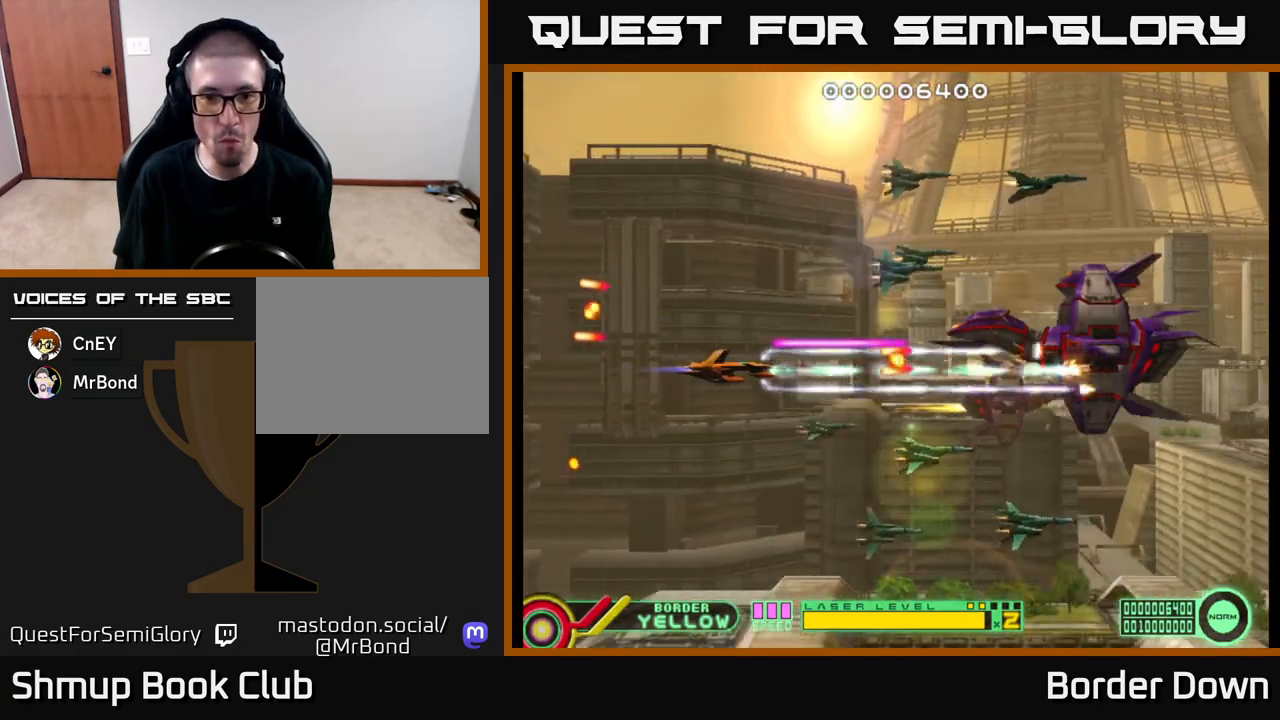
{"buttons": ["A", "DPAD_UP"], "left_stick": "center", "right_stick": "center", "events": [[50, "DPAD_UP", "down"], [283, "A", "up"], [317, "DPAD_LEFT", "up"], [350, "A", "down"], [417, "A", "up"], [467, "A", "down"]]}
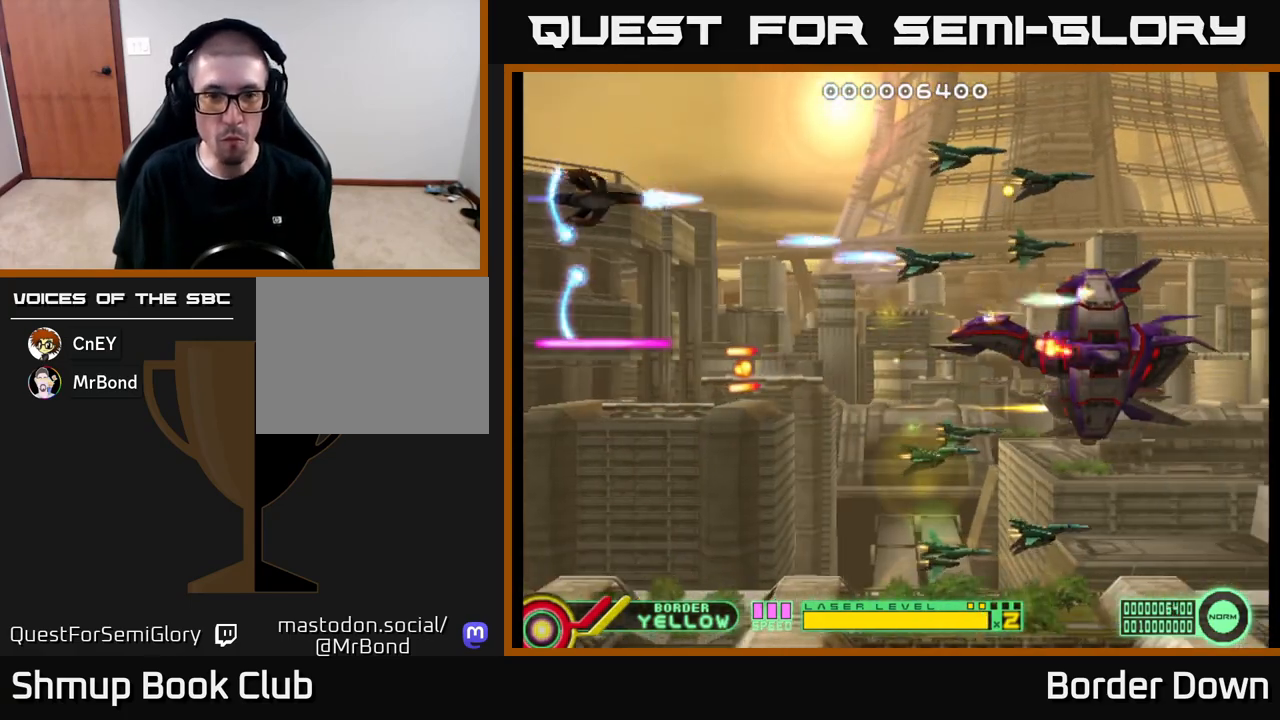
{"buttons": ["A", "DPAD_DOWN"], "left_stick": "center", "right_stick": "center", "events": [[33, "A", "up"], [83, "A", "down"], [83, "DPAD_RIGHT", "down"], [100, "DPAD_UP", "up"], [150, "A", "up"], [217, "A", "down"], [233, "DPAD_DOWN", "down"], [250, "DPAD_RIGHT", "up"], [283, "A", "up"], [350, "A", "down"], [417, "A", "up"], [483, "A", "down"]]}
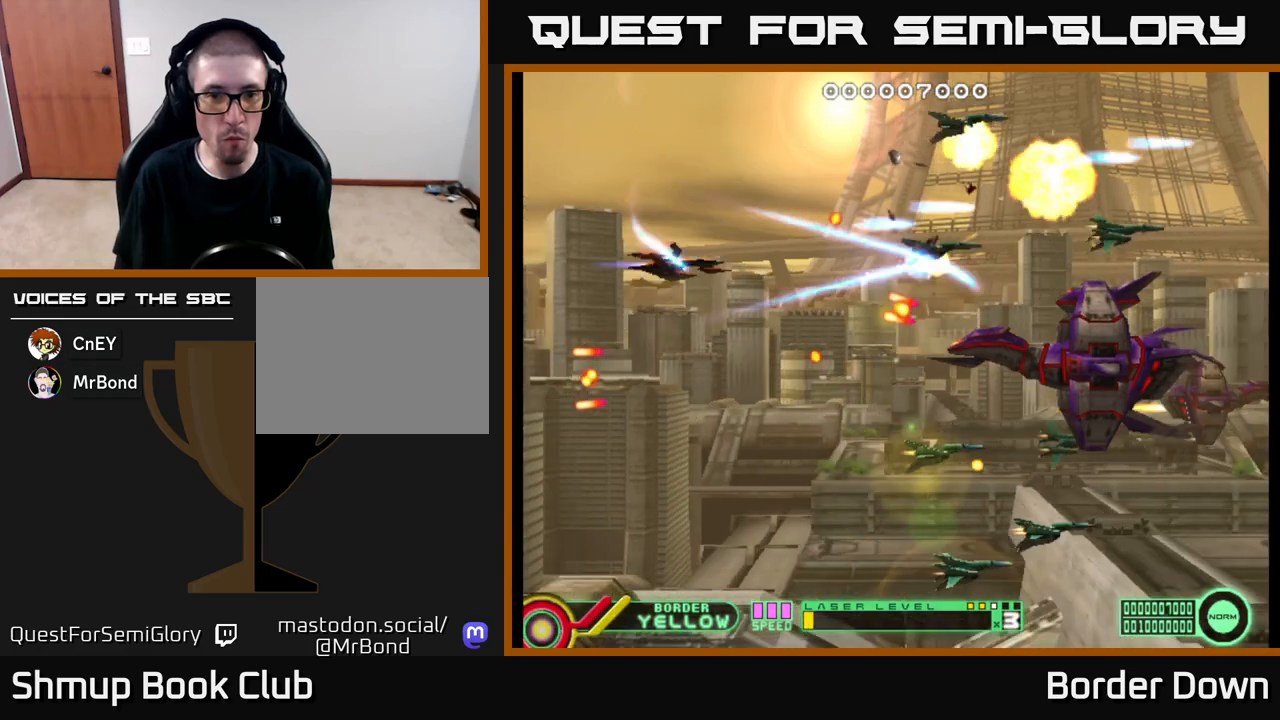
{"buttons": ["DPAD_DOWN"], "left_stick": "center", "right_stick": "center", "events": [[50, "A", "up"], [117, "A", "down"], [183, "A", "up"], [200, "DPAD_RIGHT", "down"], [250, "A", "down"], [333, "A", "up"], [383, "A", "down"], [417, "DPAD_RIGHT", "up"], [467, "A", "up"]]}
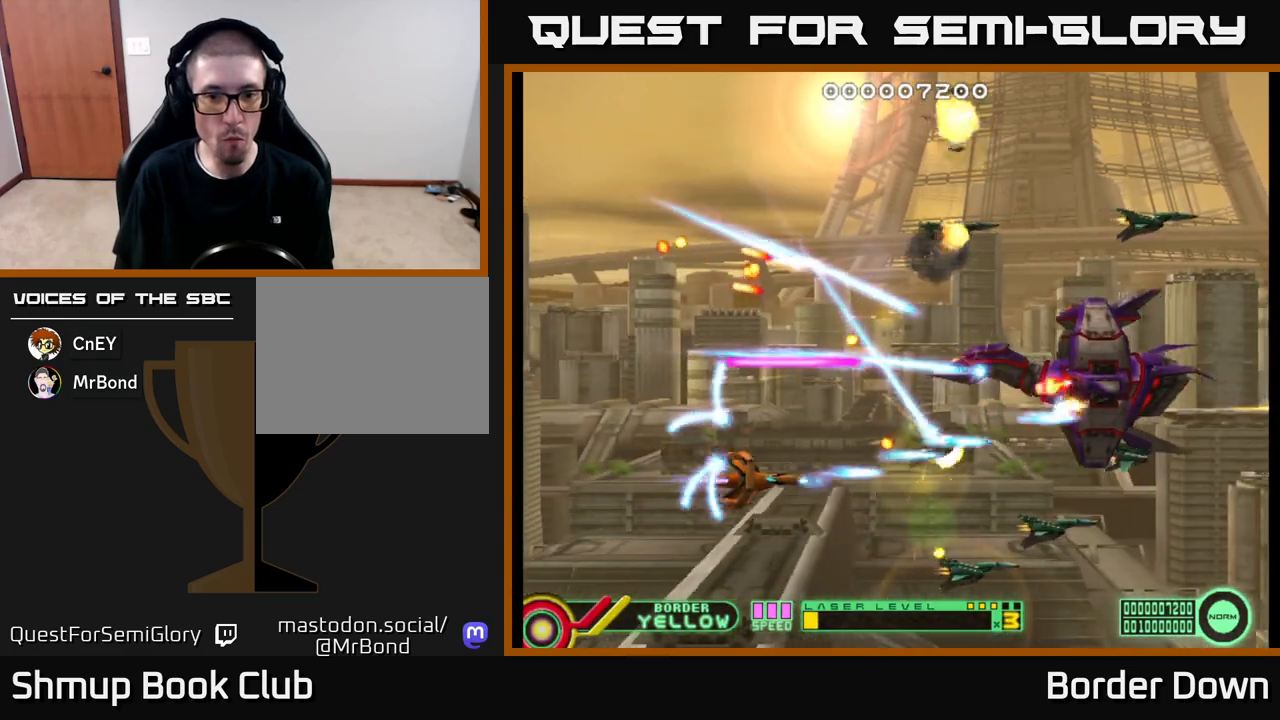
{"buttons": ["A", "DPAD_UP", "DPAD_LEFT"], "left_stick": "center", "right_stick": "center", "events": [[17, "A", "down"], [100, "A", "up"], [150, "A", "down"], [250, "A", "up"], [250, "DPAD_DOWN", "up"], [283, "A", "down"], [283, "DPAD_UP", "down"], [300, "DPAD_LEFT", "down"]]}
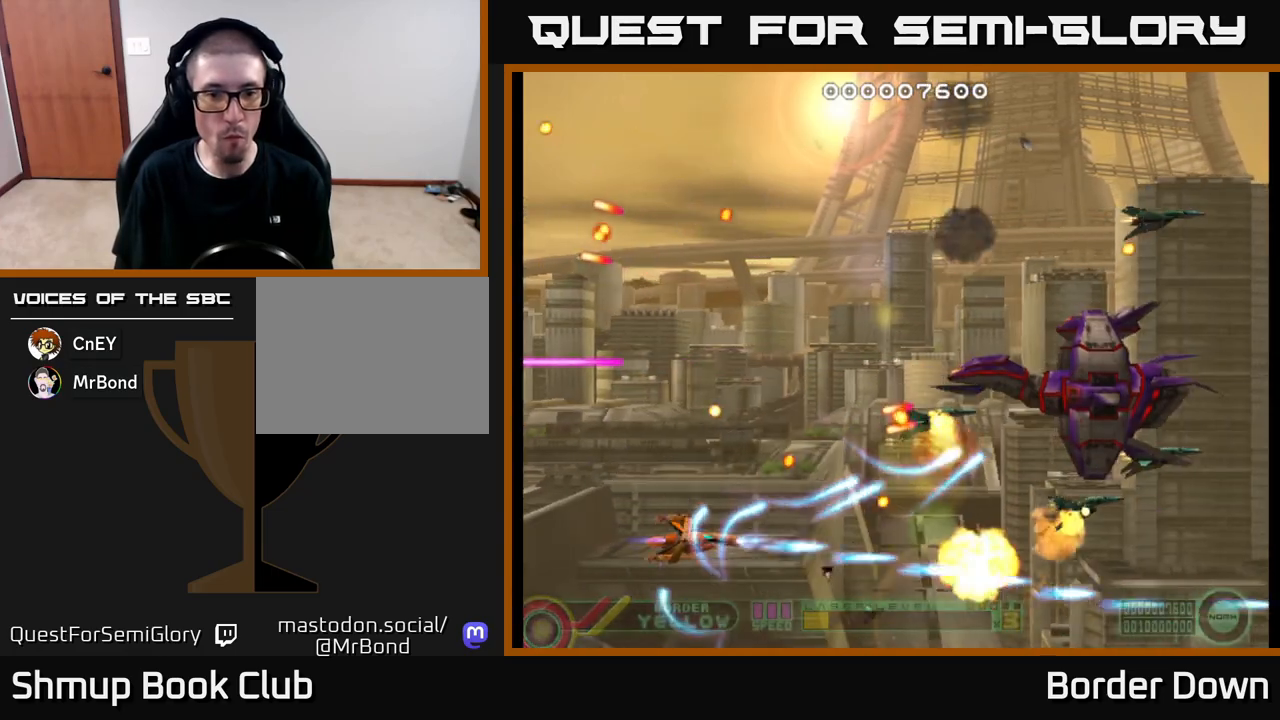
{"buttons": ["A", "DPAD_UP"], "left_stick": "center", "right_stick": "center", "events": [[17, "DPAD_LEFT", "up"], [283, "DPAD_LEFT", "down"], [450, "DPAD_LEFT", "up"]]}
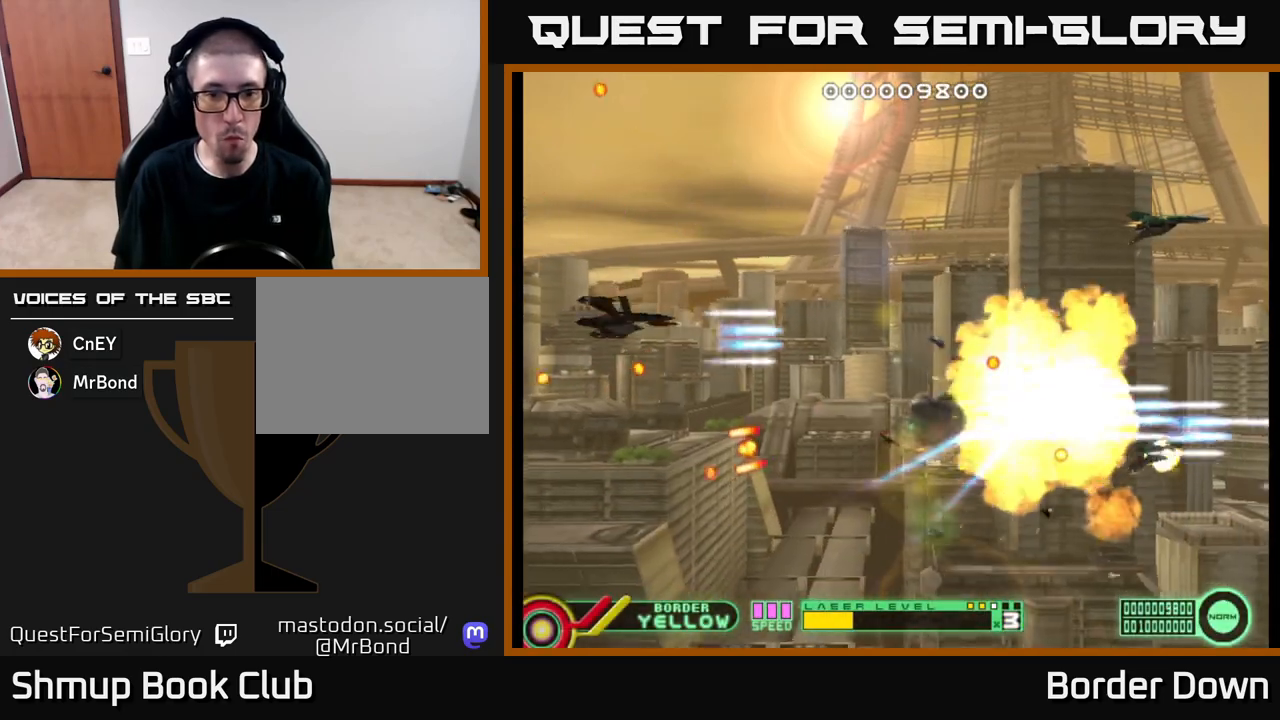
{"buttons": ["A", "DPAD_DOWN", "DPAD_RIGHT"], "left_stick": "center", "right_stick": "center", "events": [[50, "DPAD_RIGHT", "down"], [150, "DPAD_RIGHT", "up"], [183, "A", "up"], [250, "A", "down"], [250, "DPAD_RIGHT", "down"], [283, "DPAD_UP", "up"], [317, "A", "up"], [367, "A", "down"], [417, "DPAD_DOWN", "down"]]}